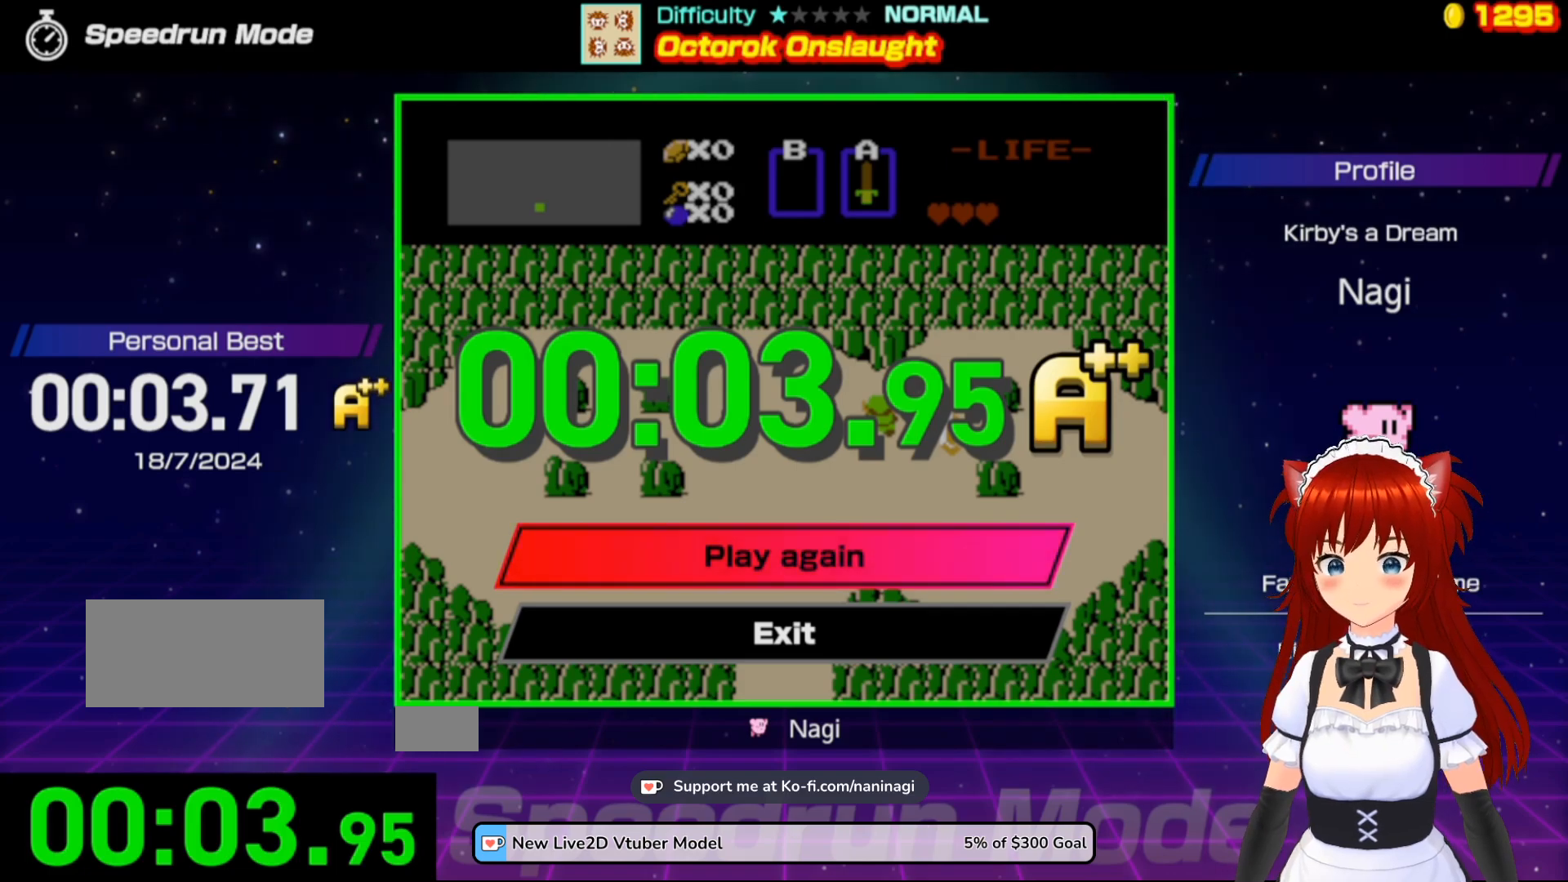
Gameplay with a controller (Nintendo layout); each line is a JSON object with the inputs held at the frame after it. "events" lists button and stick changes between this image and that frame as [ms after this image, input, new state], when the widget could be followed in between. Not read: L3 R3.
{"buttons": [], "events": [[33, "A", "down"], [233, "A", "up"]]}
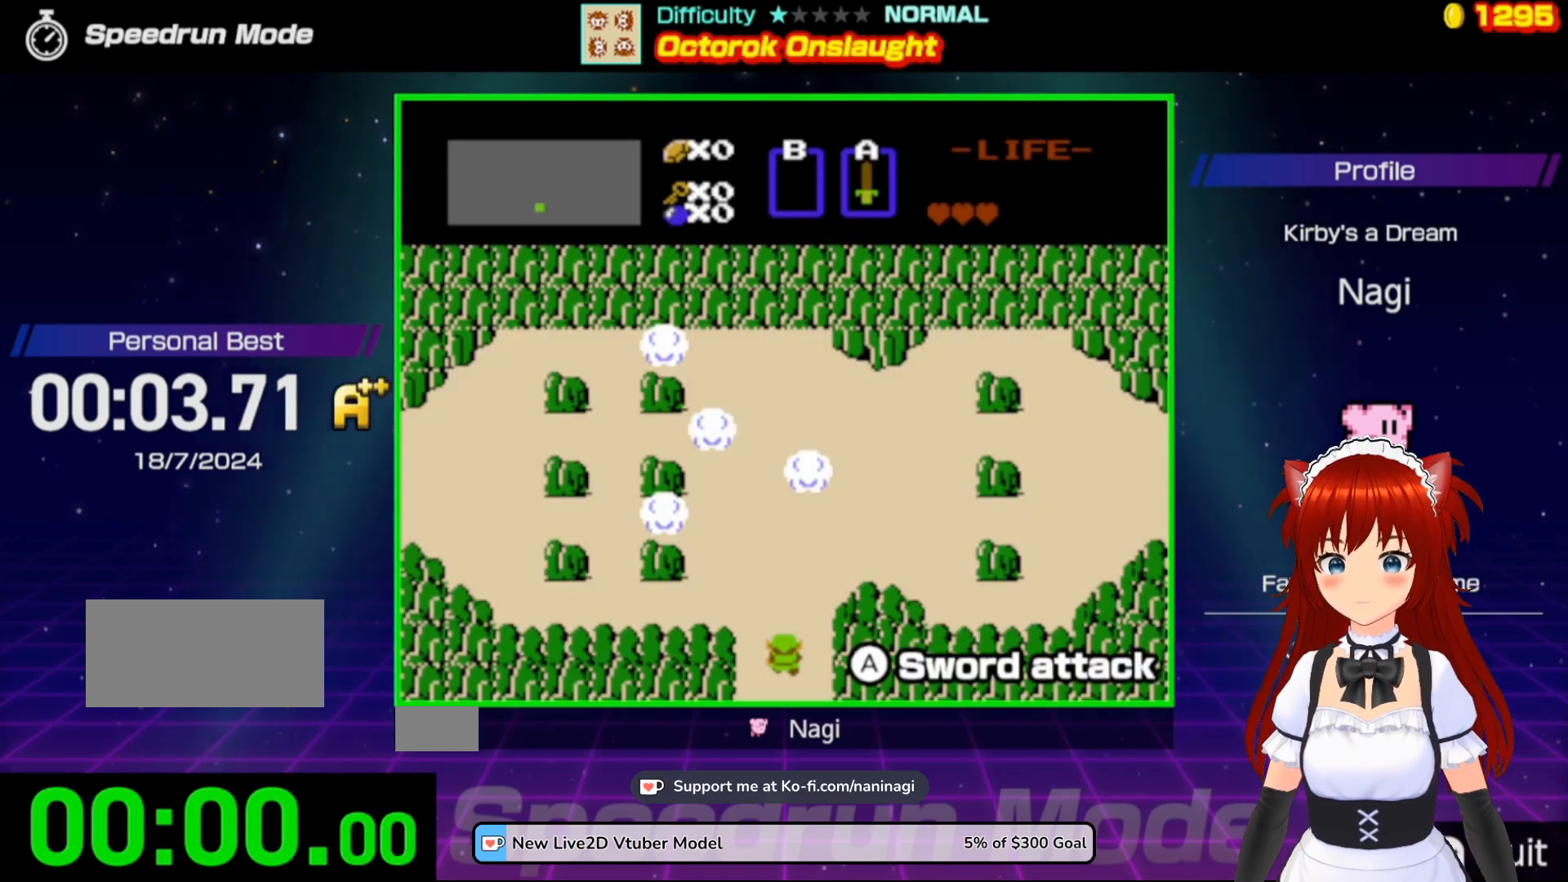
{"buttons": [], "events": []}
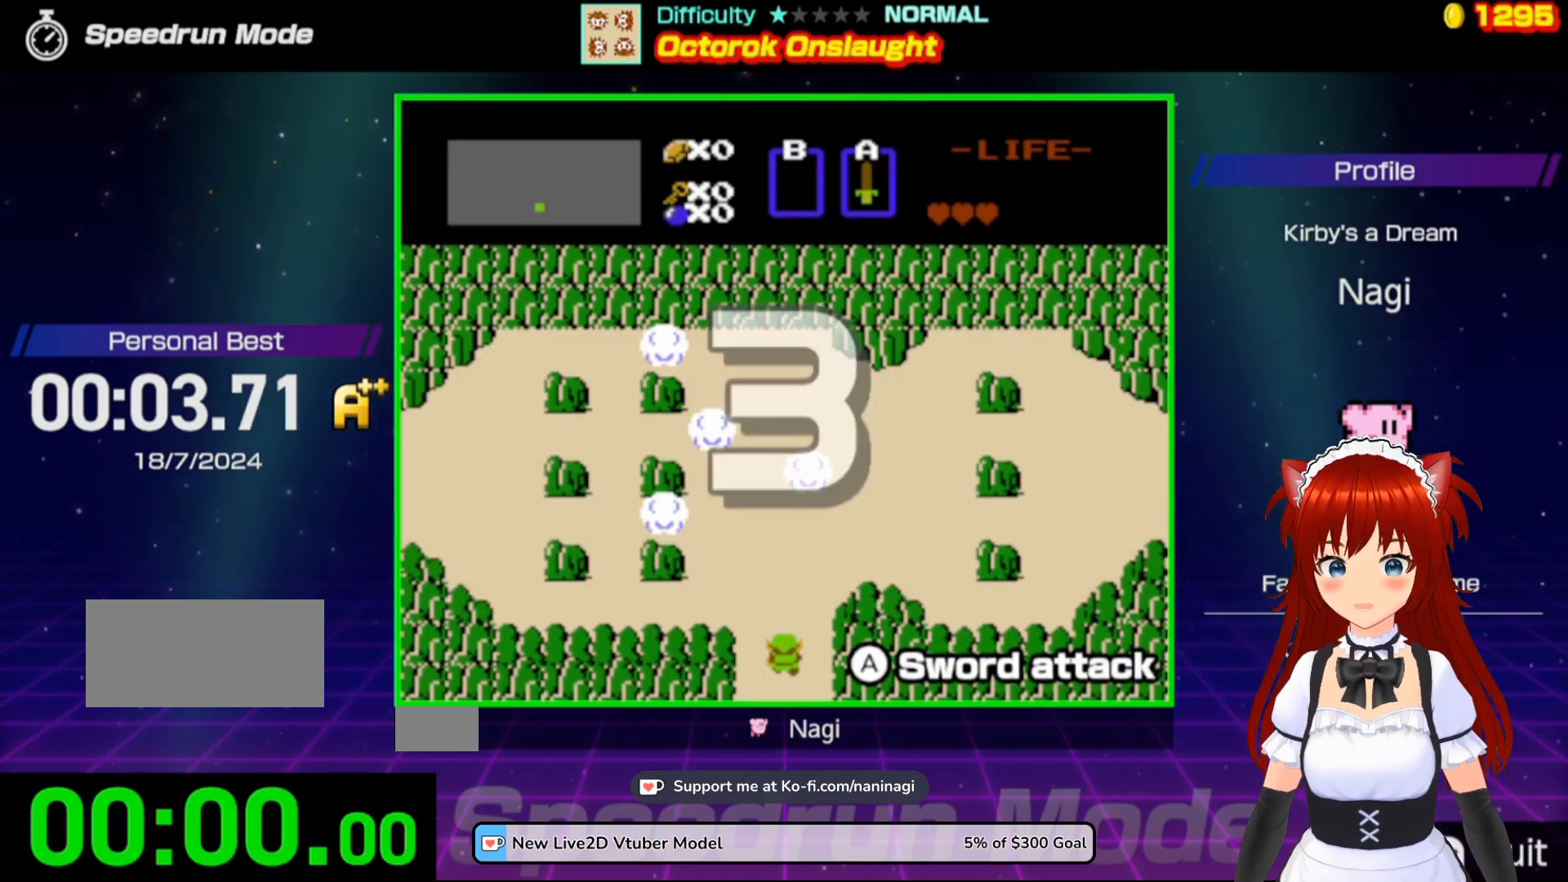
{"buttons": [], "events": []}
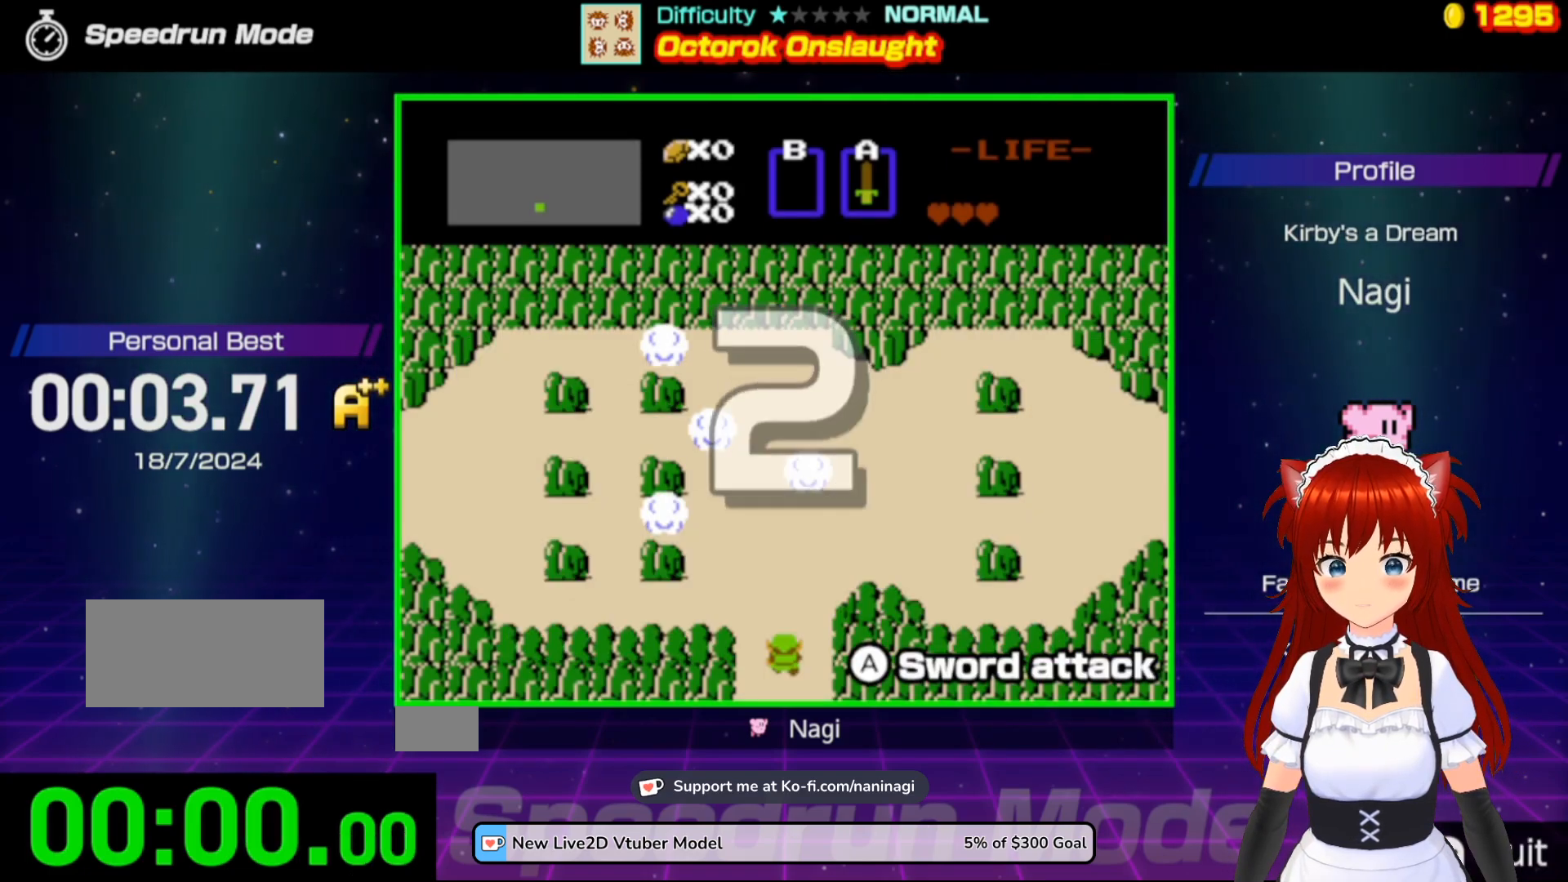
{"buttons": [], "events": []}
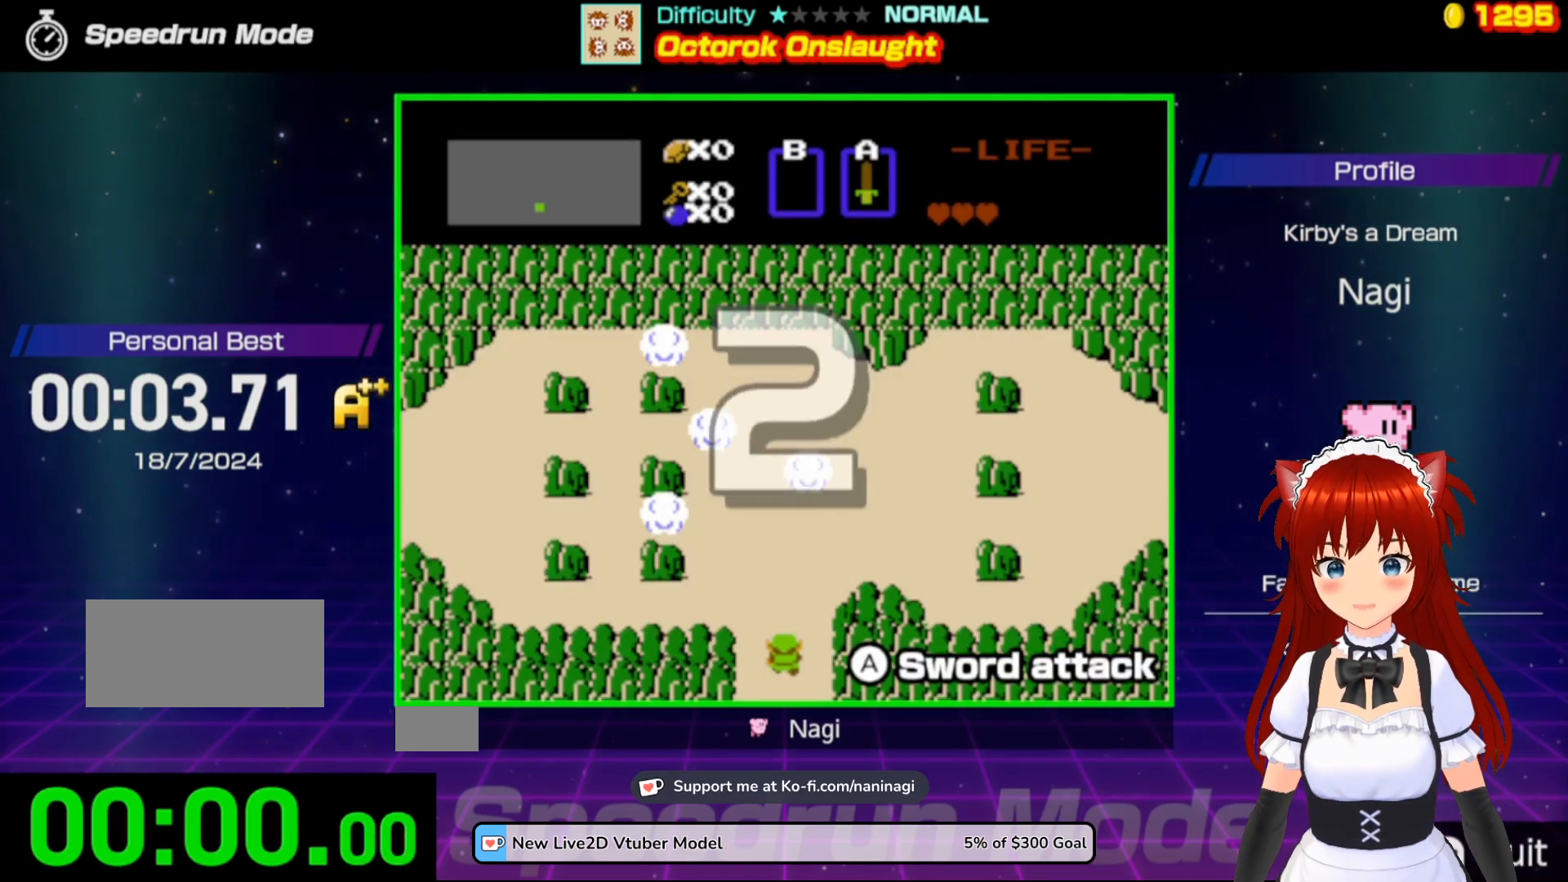
{"buttons": ["DPAD_UP"], "events": [[467, "DPAD_UP", "down"]]}
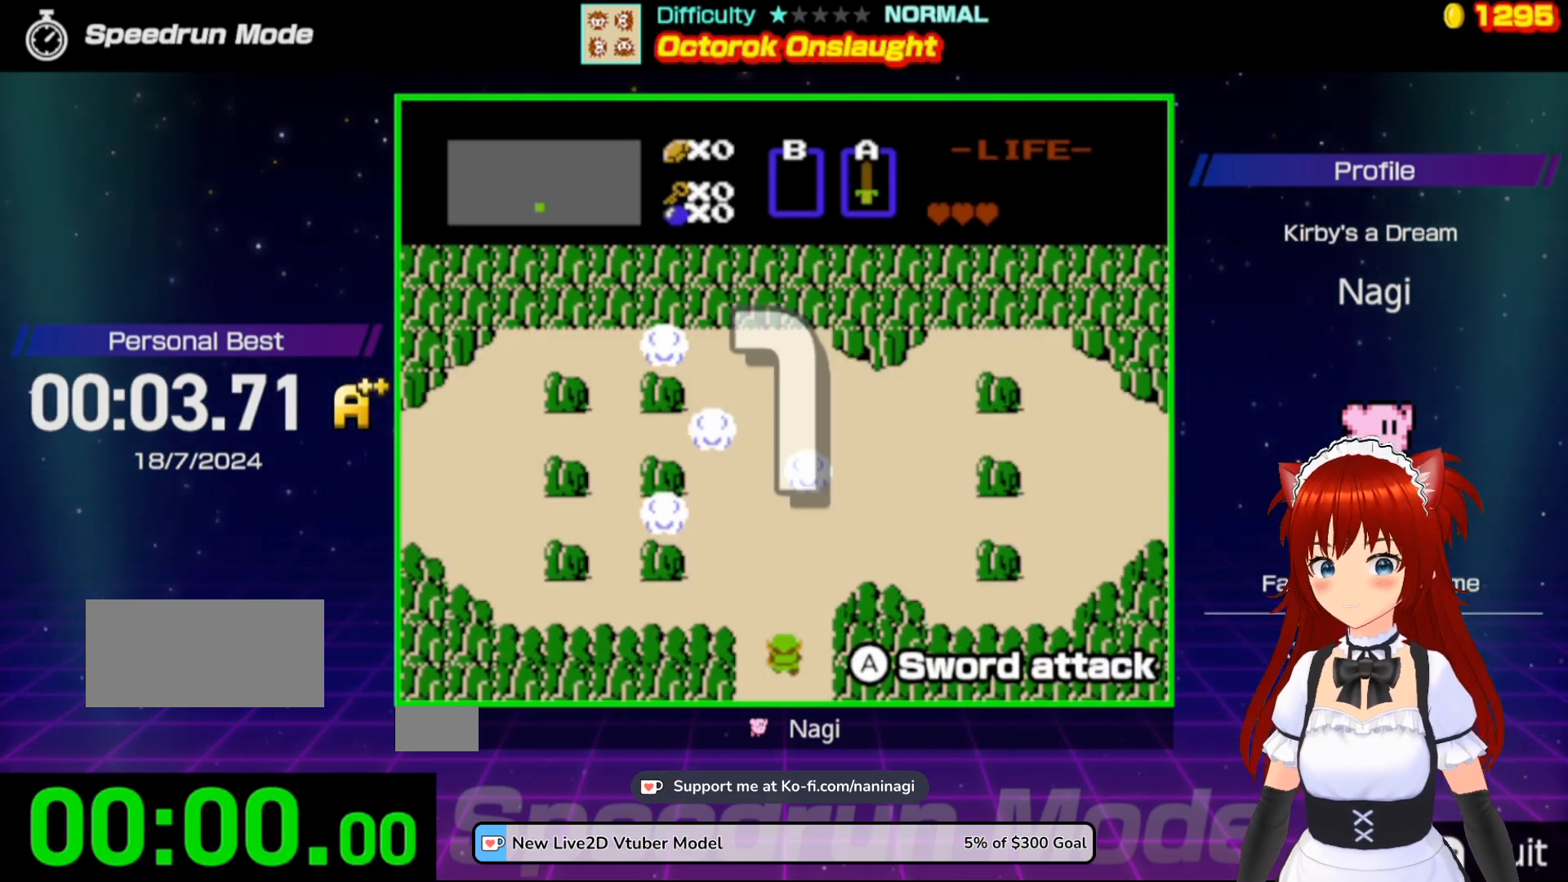
{"buttons": ["DPAD_UP"], "events": []}
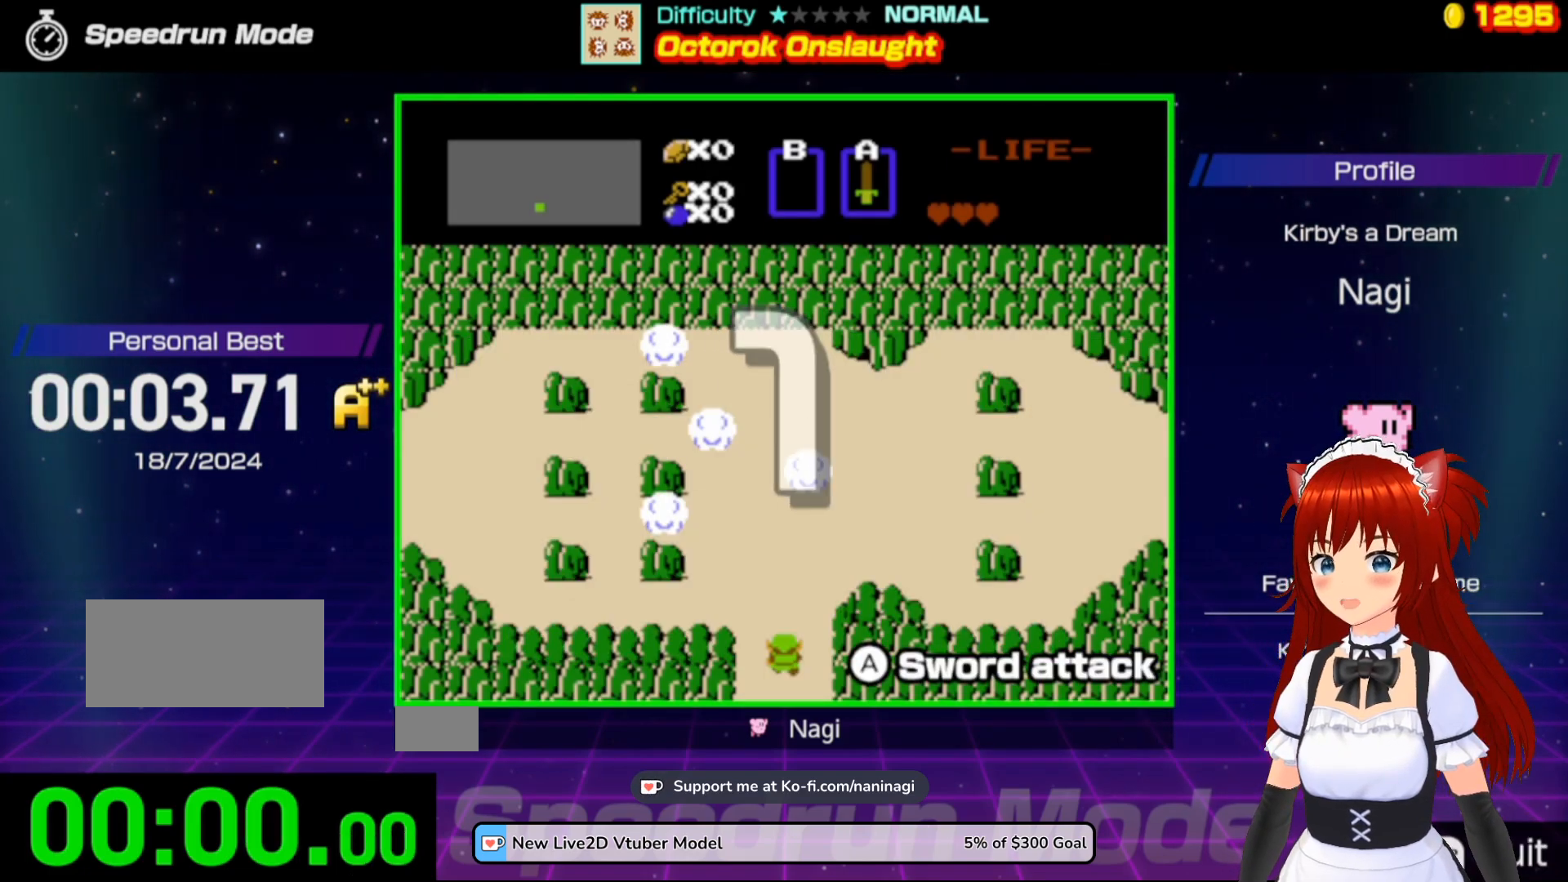
{"buttons": ["DPAD_UP"], "events": []}
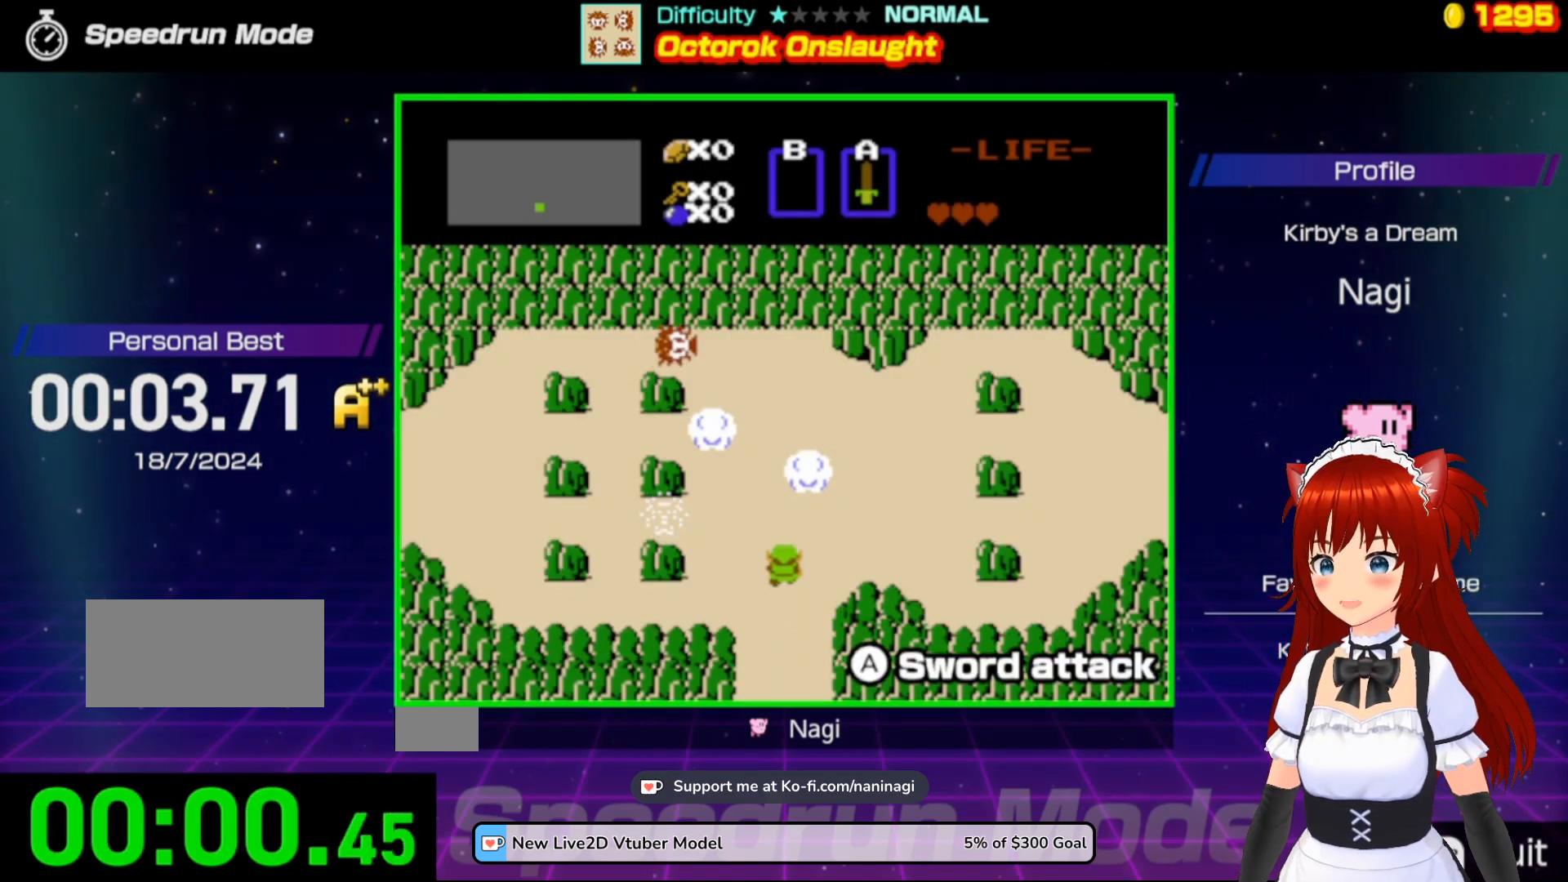
{"buttons": ["DPAD_UP"], "events": [[67, "DPAD_LEFT", "down"], [67, "DPAD_UP", "up"], [433, "DPAD_LEFT", "up"], [433, "DPAD_UP", "down"]]}
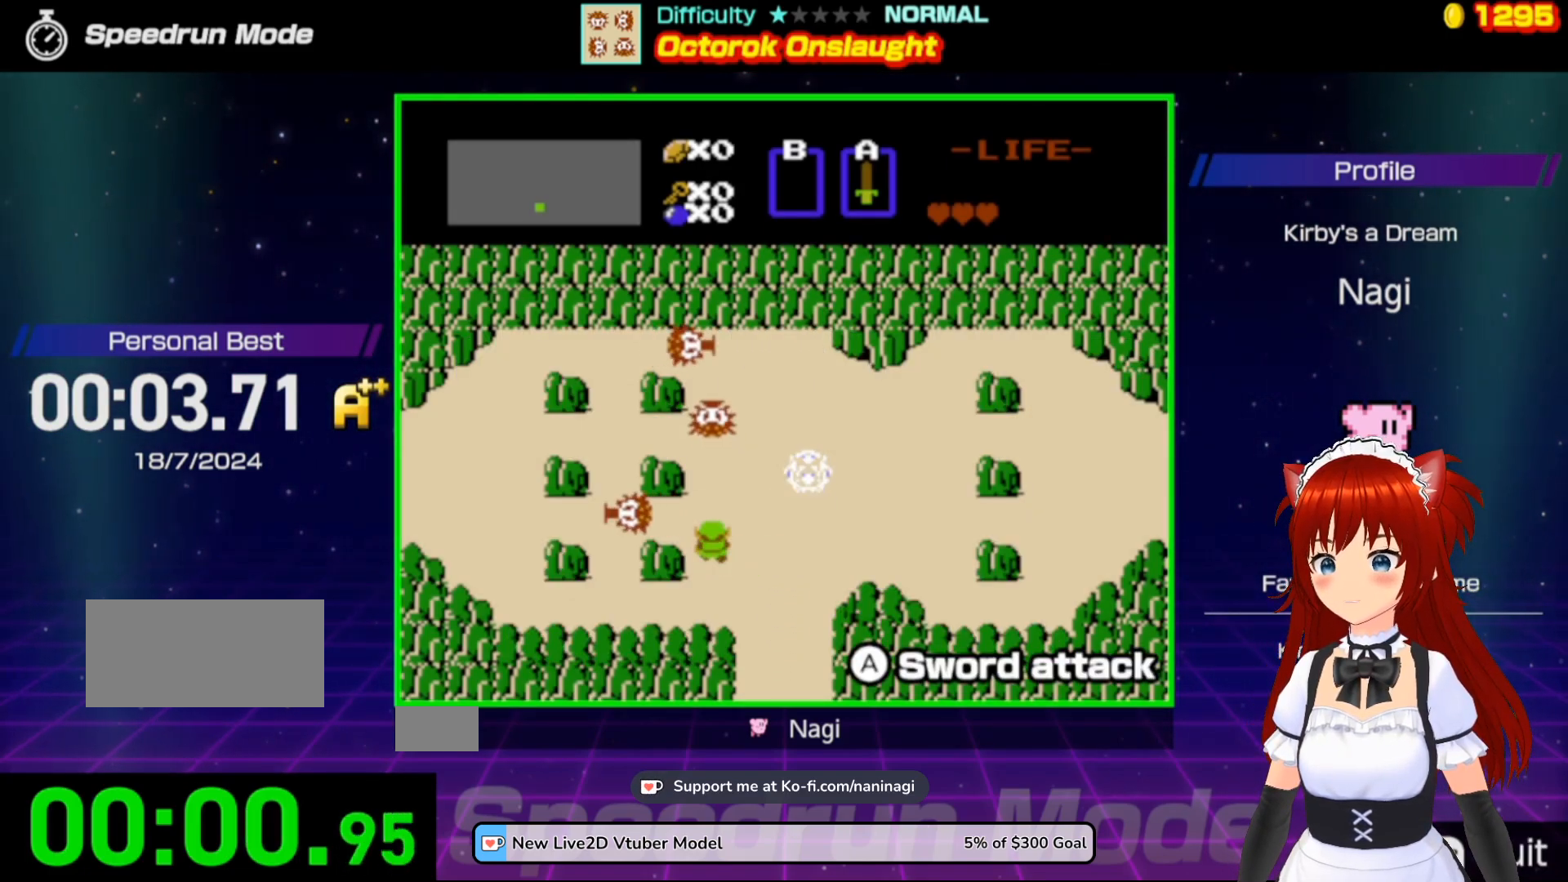
{"buttons": ["DPAD_UP"], "events": [[167, "A", "down"], [367, "A", "up"]]}
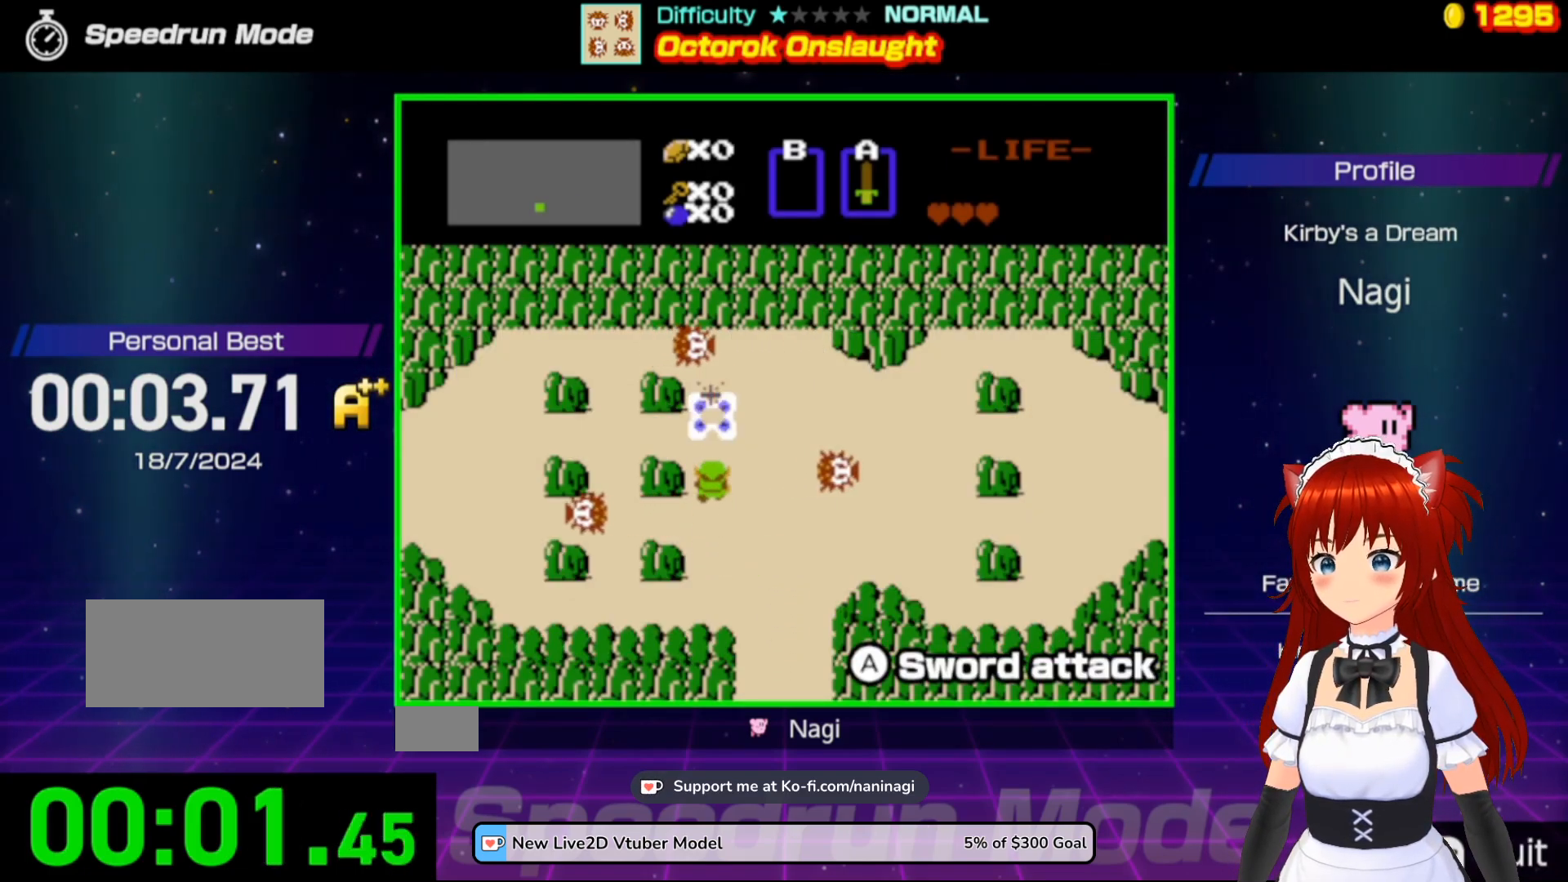
{"buttons": [], "events": [[267, "A", "down"], [400, "DPAD_UP", "up"], [450, "A", "up"]]}
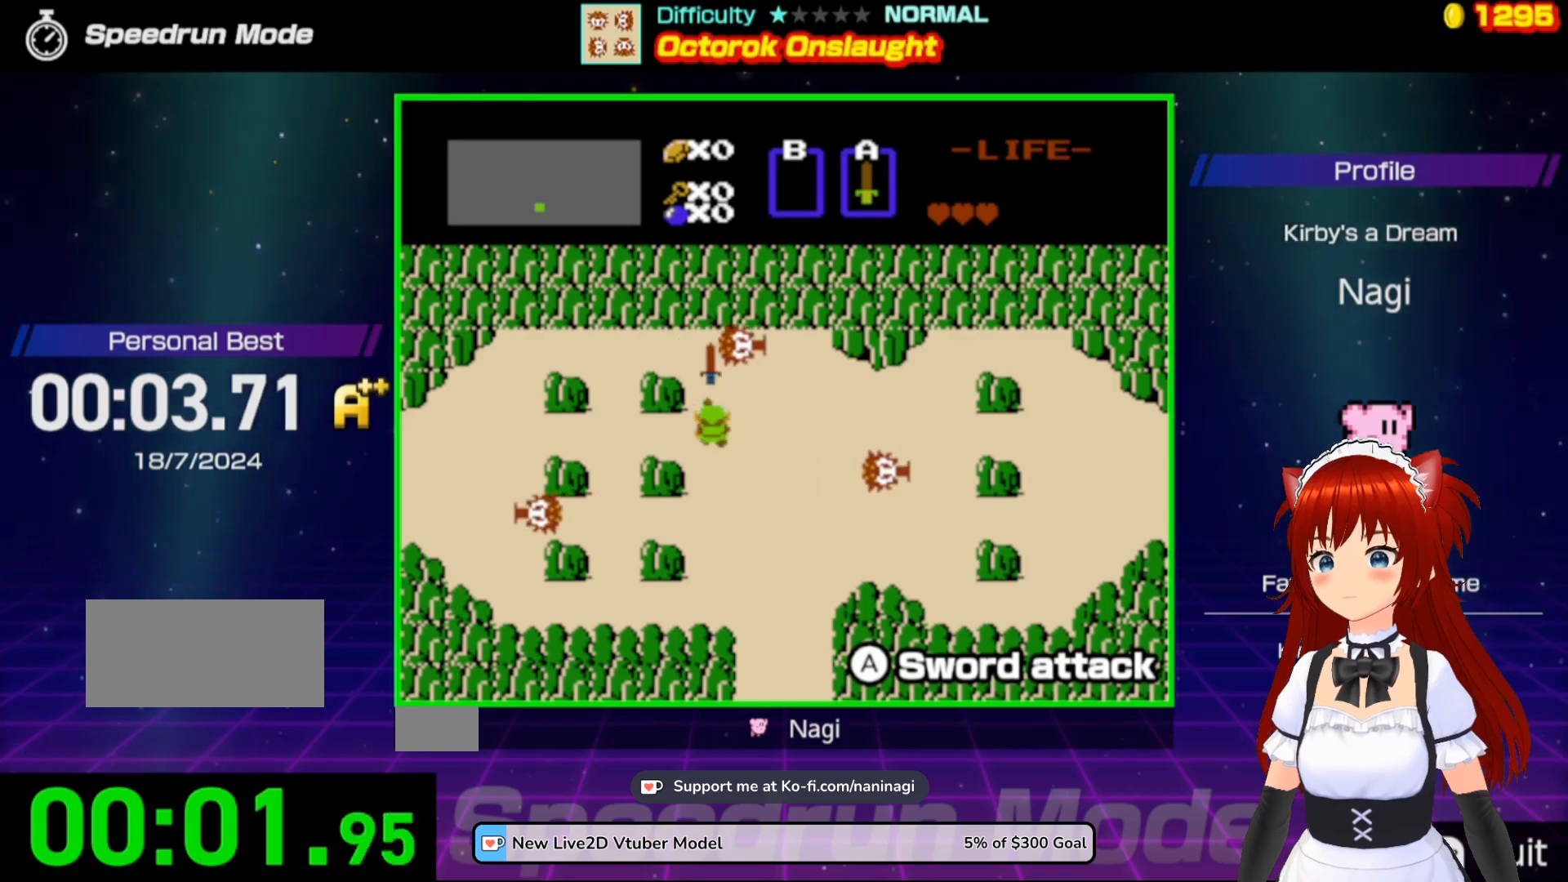
{"buttons": ["DPAD_RIGHT"], "events": [[200, "DPAD_RIGHT", "down"], [267, "DPAD_DOWN", "down"], [367, "DPAD_RIGHT", "up"], [400, "DPAD_RIGHT", "down"], [467, "DPAD_DOWN", "up"]]}
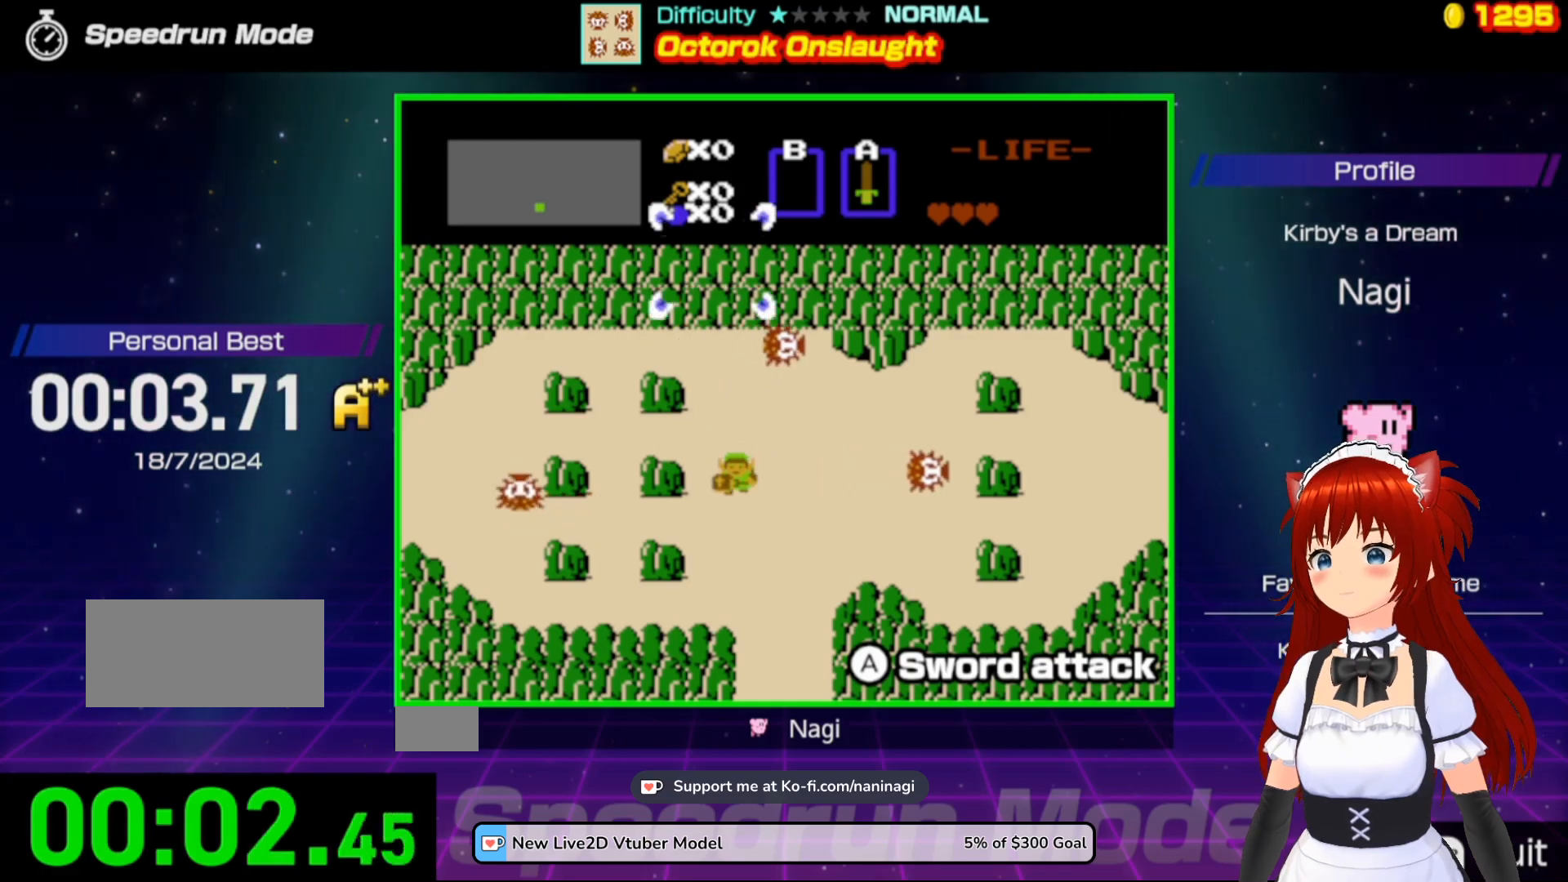
{"buttons": ["DPAD_RIGHT"], "events": [[133, "A", "down"], [267, "A", "up"]]}
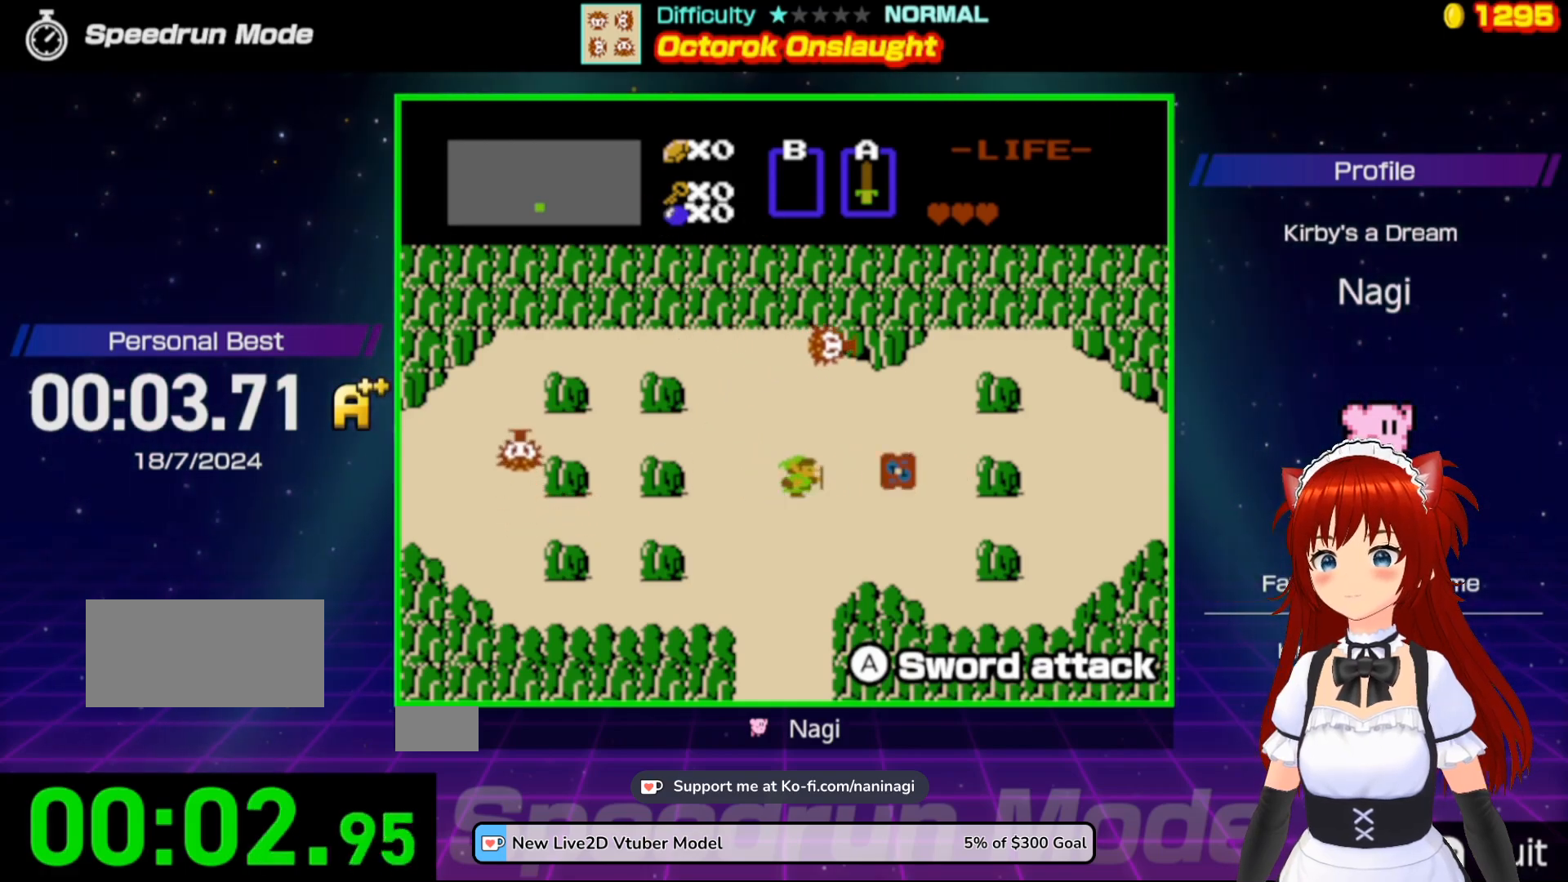
{"buttons": ["DPAD_UP"], "events": [[100, "DPAD_UP", "down"], [133, "DPAD_RIGHT", "up"], [200, "A", "down"], [367, "A", "up"]]}
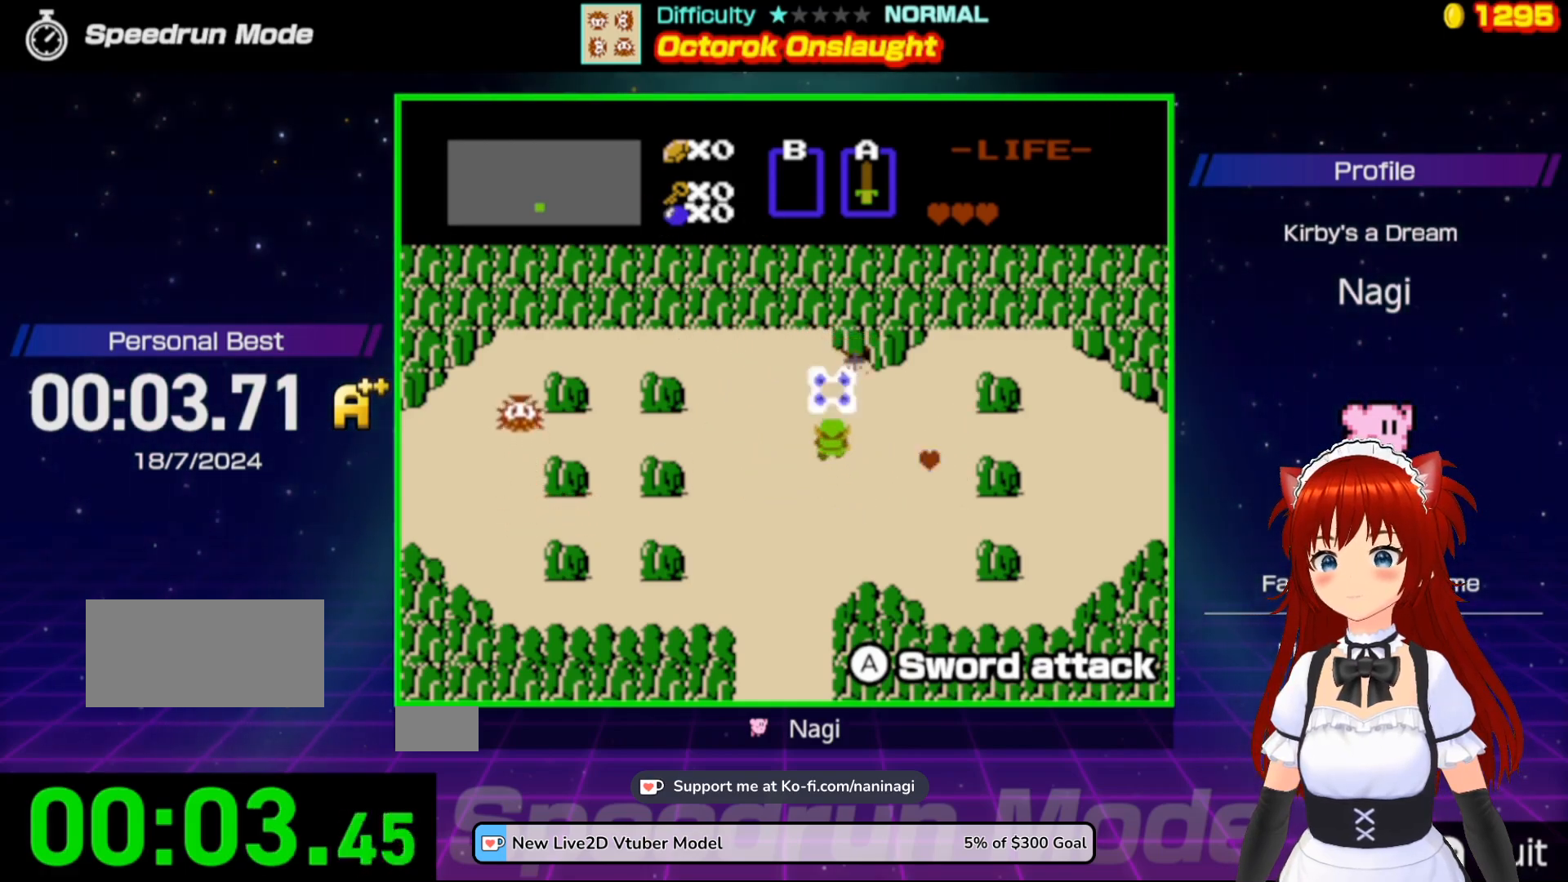
{"buttons": ["A", "DPAD_LEFT"], "events": [[333, "DPAD_LEFT", "down"], [367, "DPAD_UP", "up"], [433, "A", "down"]]}
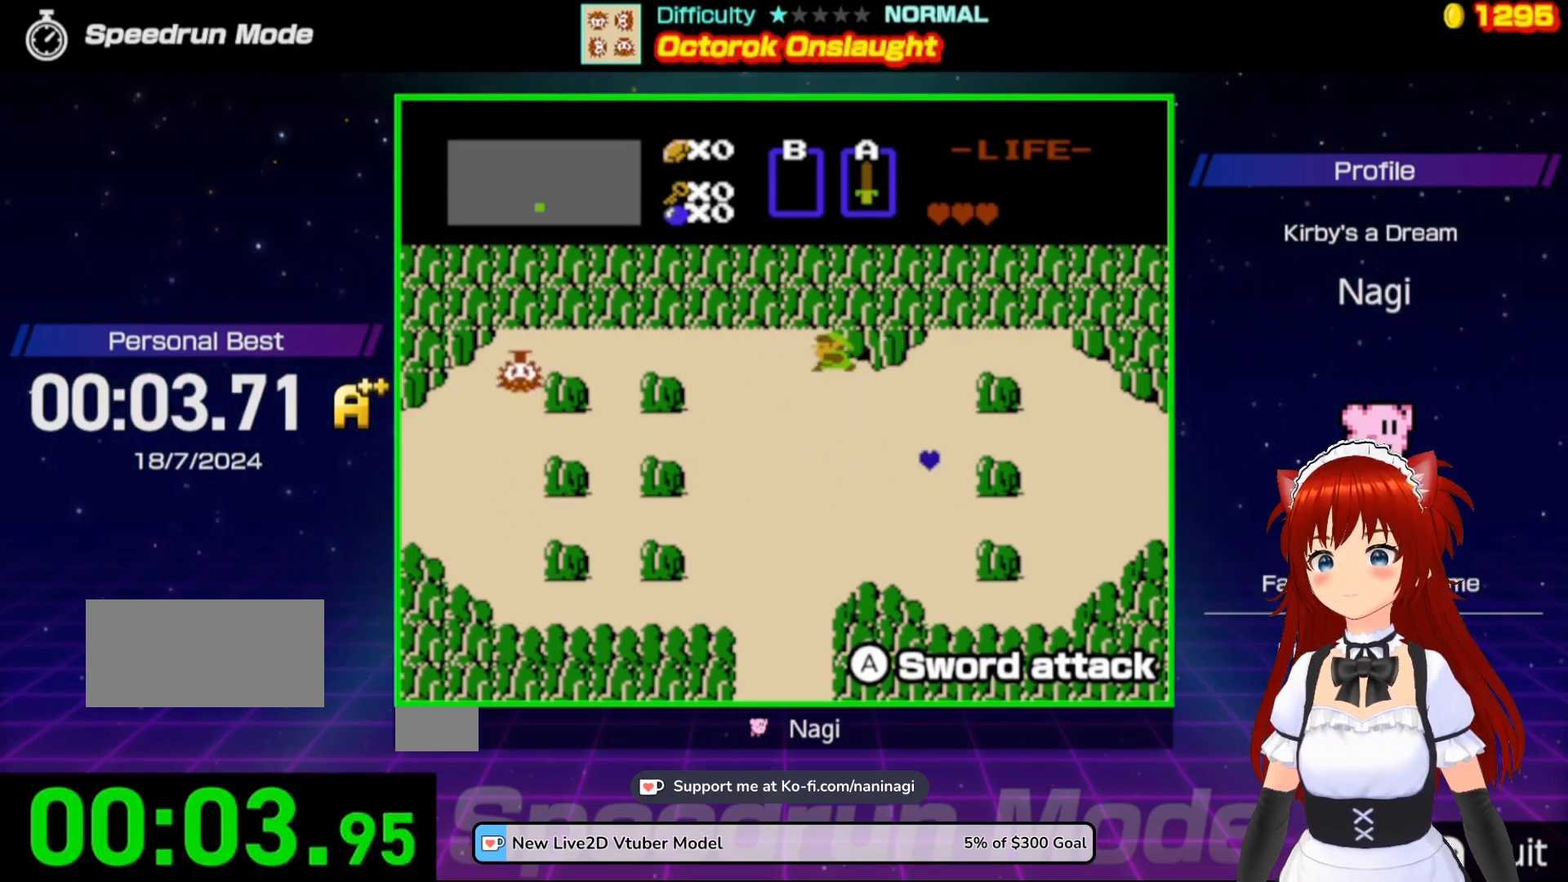
{"buttons": ["DPAD_LEFT"], "events": [[67, "A", "up"]]}
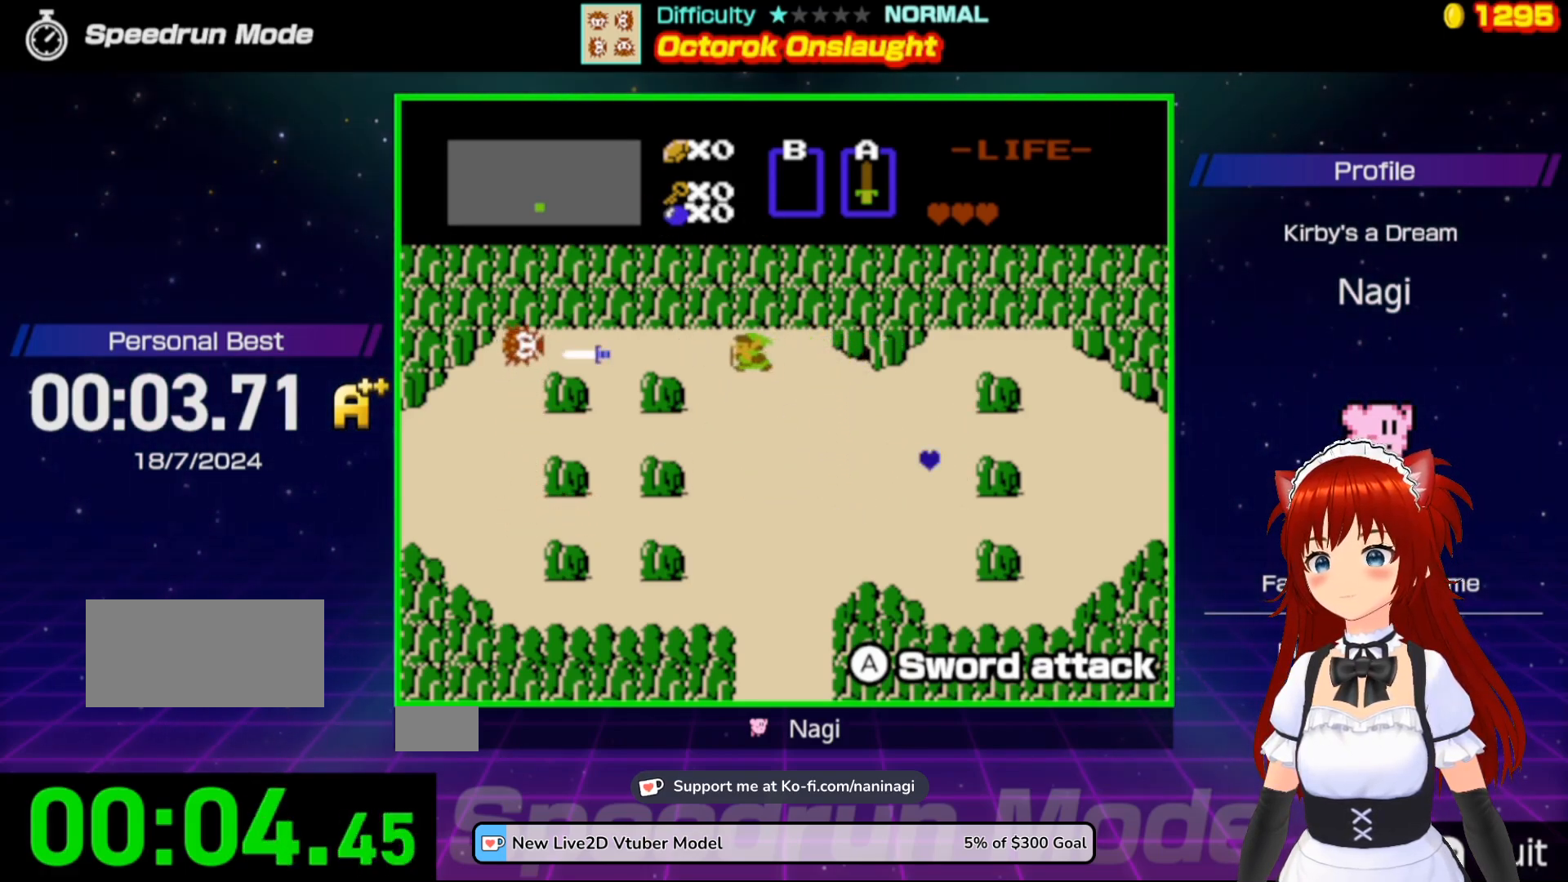
{"buttons": [], "events": [[333, "DPAD_LEFT", "up"]]}